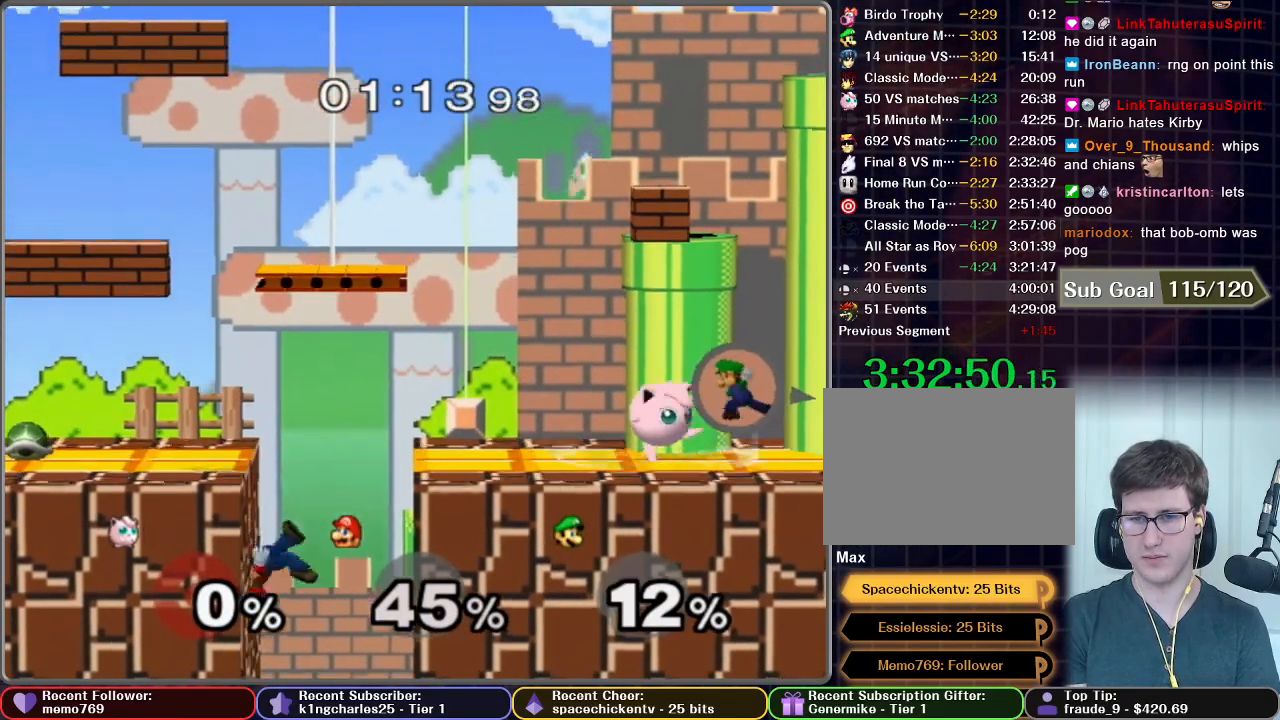
Gameplay with a controller (Nintendo layout); each line is a JSON object with the inputs held at the frame after it. "events" lists button and stick changes between this image and that frame as [ms after this image, input, new state], when the widget could be followed in between. Not read: L3 R3.
{"buttons": [], "left_stick": "left", "right_stick": "center", "events": [[100, "left_stick", "left"]]}
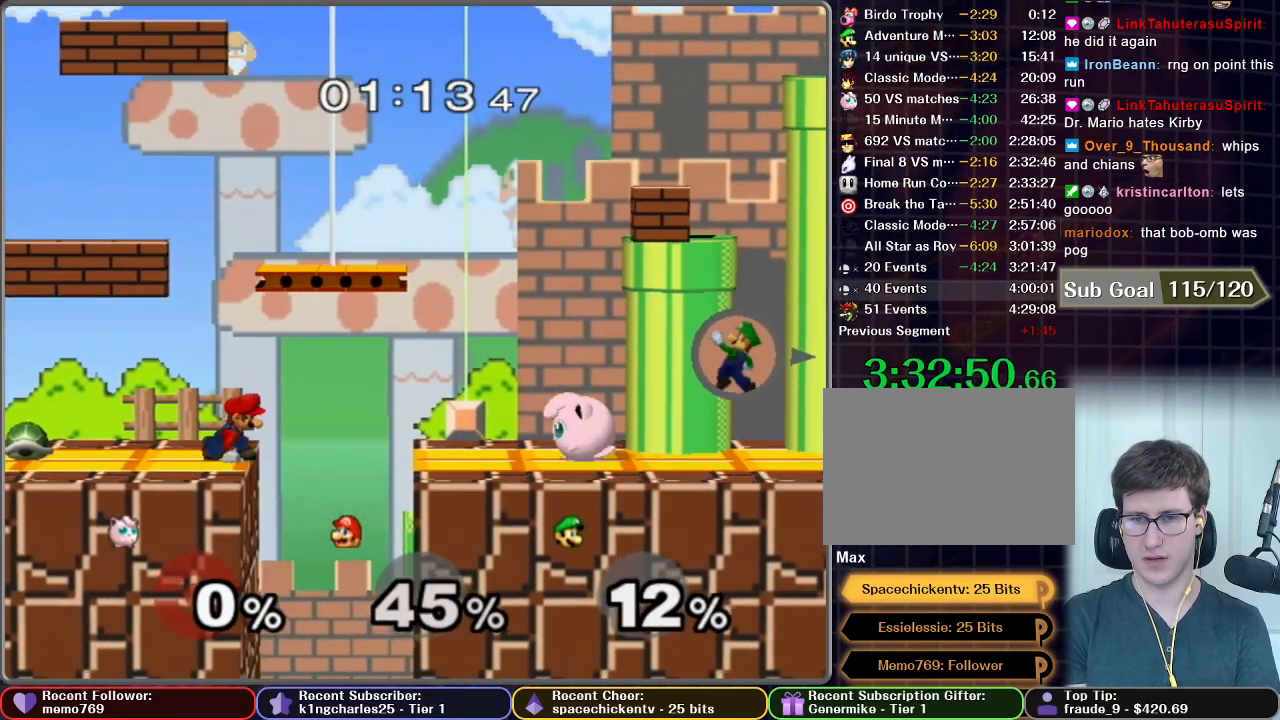
{"buttons": [], "left_stick": "center", "right_stick": "center", "events": [[17, "left_stick", "center"], [84, "left_stick", "right"], [100, "X", "down"], [150, "X", "up"], [200, "left_stick", "center"], [317, "left_stick", "left"], [451, "left_stick", "center"]]}
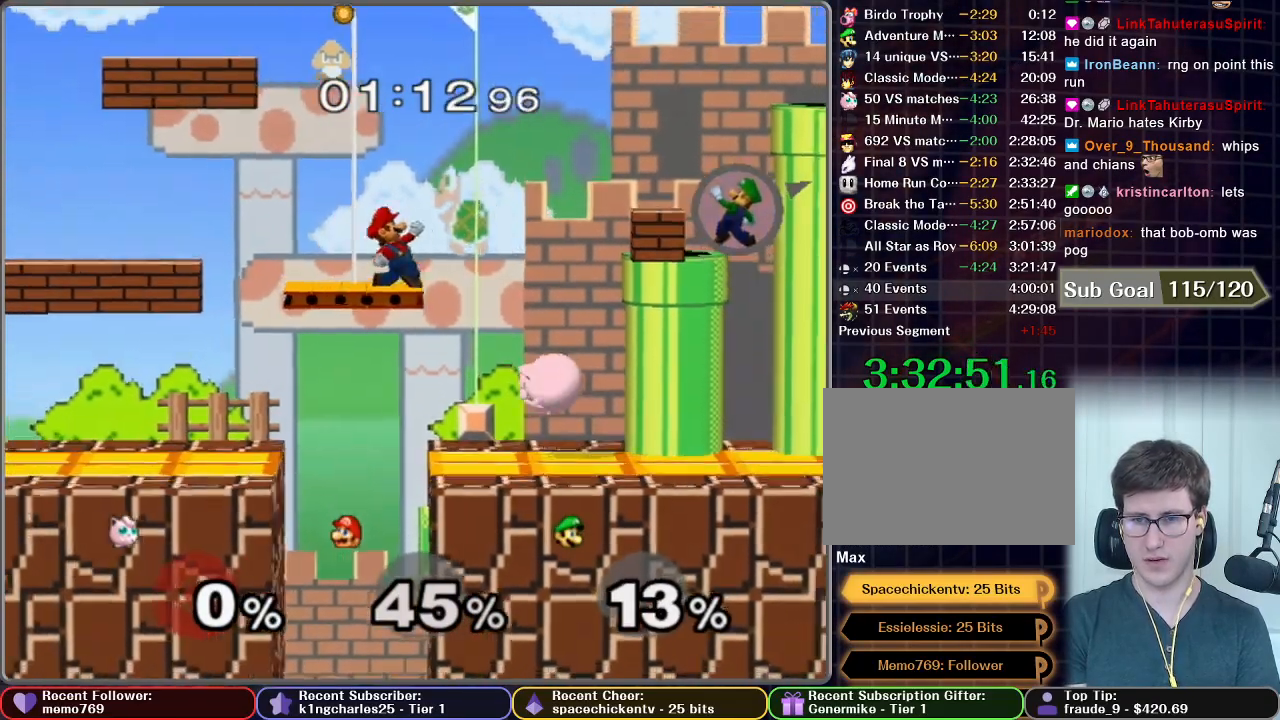
{"buttons": [], "left_stick": "right", "right_stick": "center", "events": [[100, "left_stick", "down"], [250, "left_stick", "center"], [333, "X", "down"], [367, "X", "up"], [400, "left_stick", "right"]]}
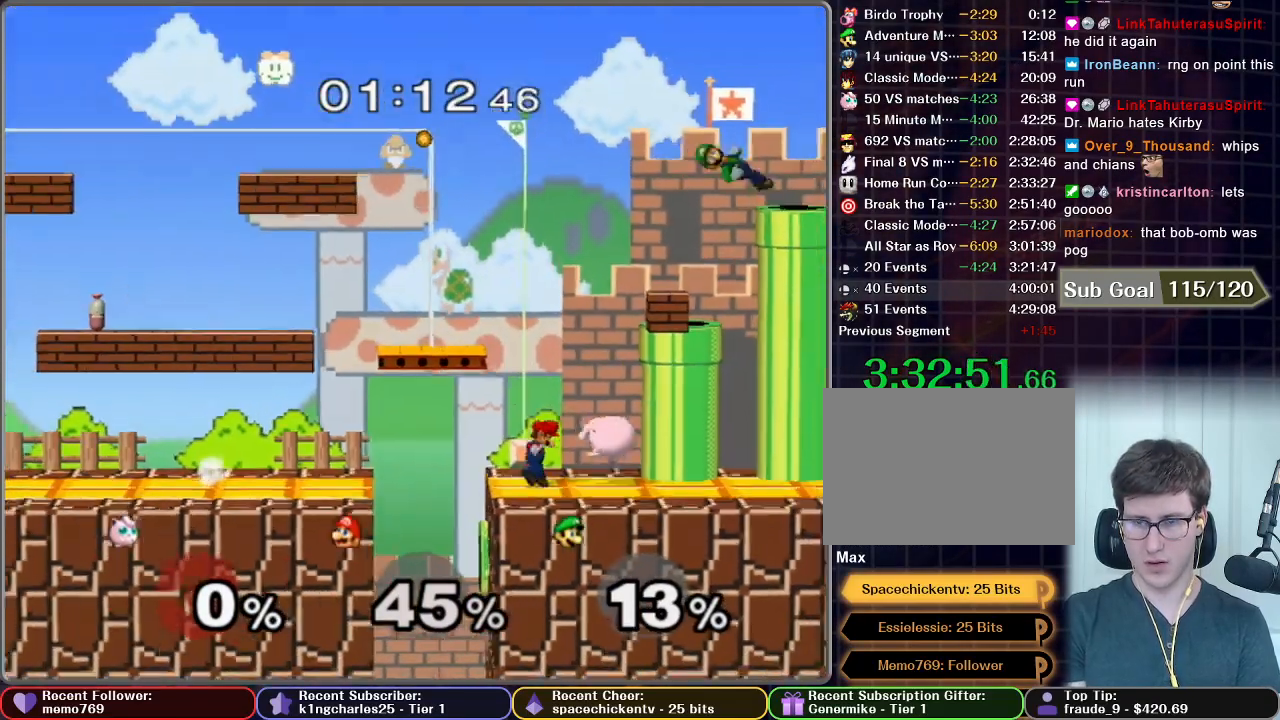
{"buttons": [], "left_stick": "center", "right_stick": "center", "events": [[167, "left_stick", "center"], [217, "left_stick", "down"], [417, "left_stick", "center"]]}
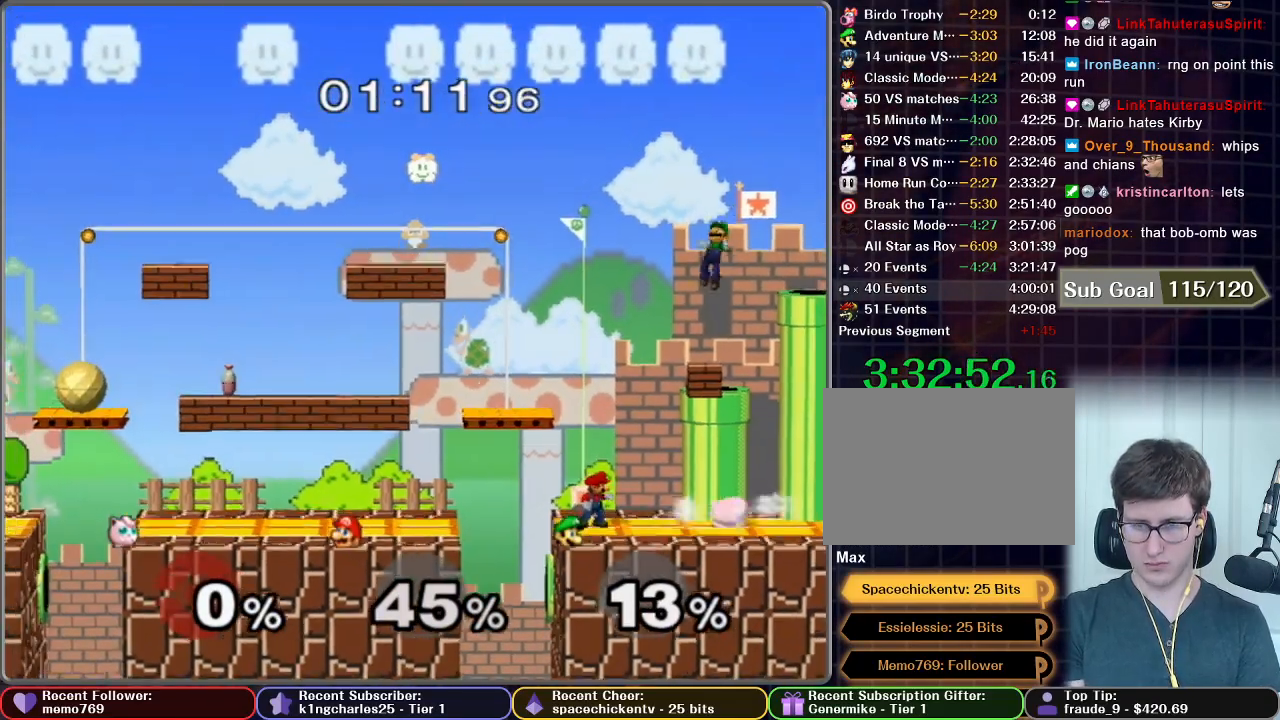
{"buttons": ["Z"], "left_stick": "center", "right_stick": "center", "events": [[33, "left_stick", "left"], [217, "Z", "down"], [367, "left_stick", "center"]]}
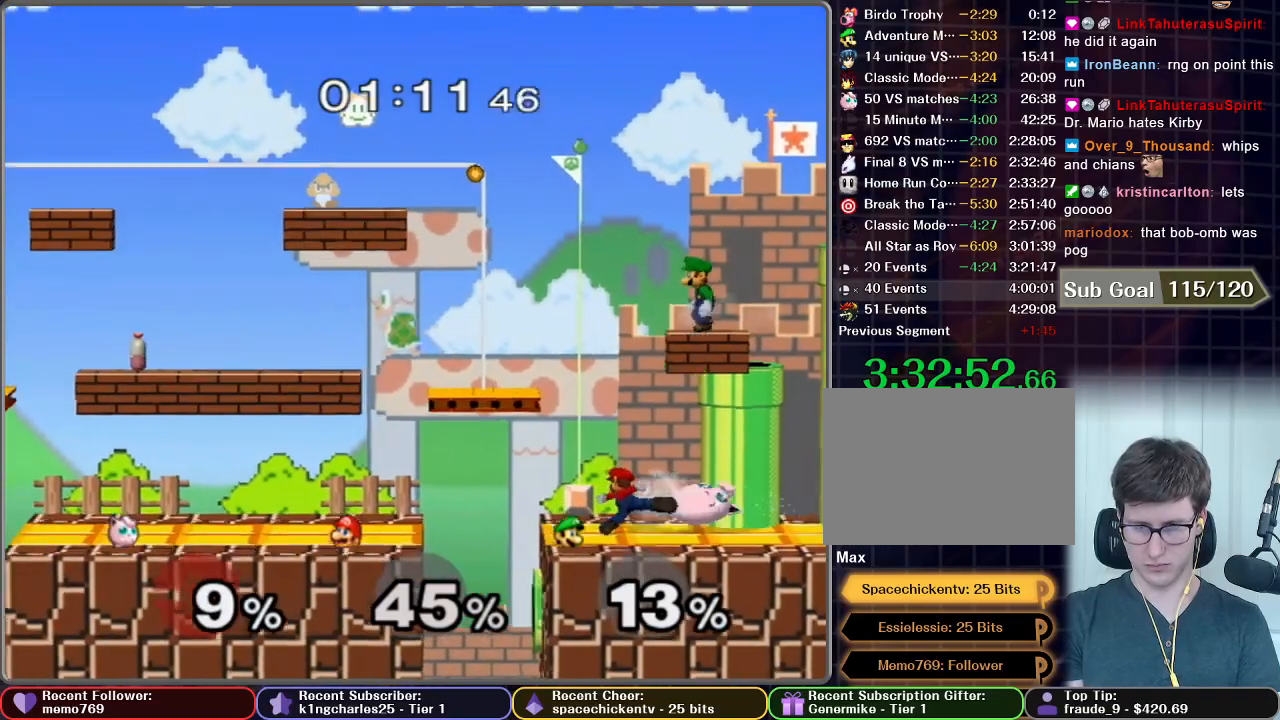
{"buttons": [], "left_stick": "left", "right_stick": "center", "events": [[67, "Z", "up"], [67, "left_stick", "right"], [267, "left_stick", "center"], [401, "left_stick", "left"]]}
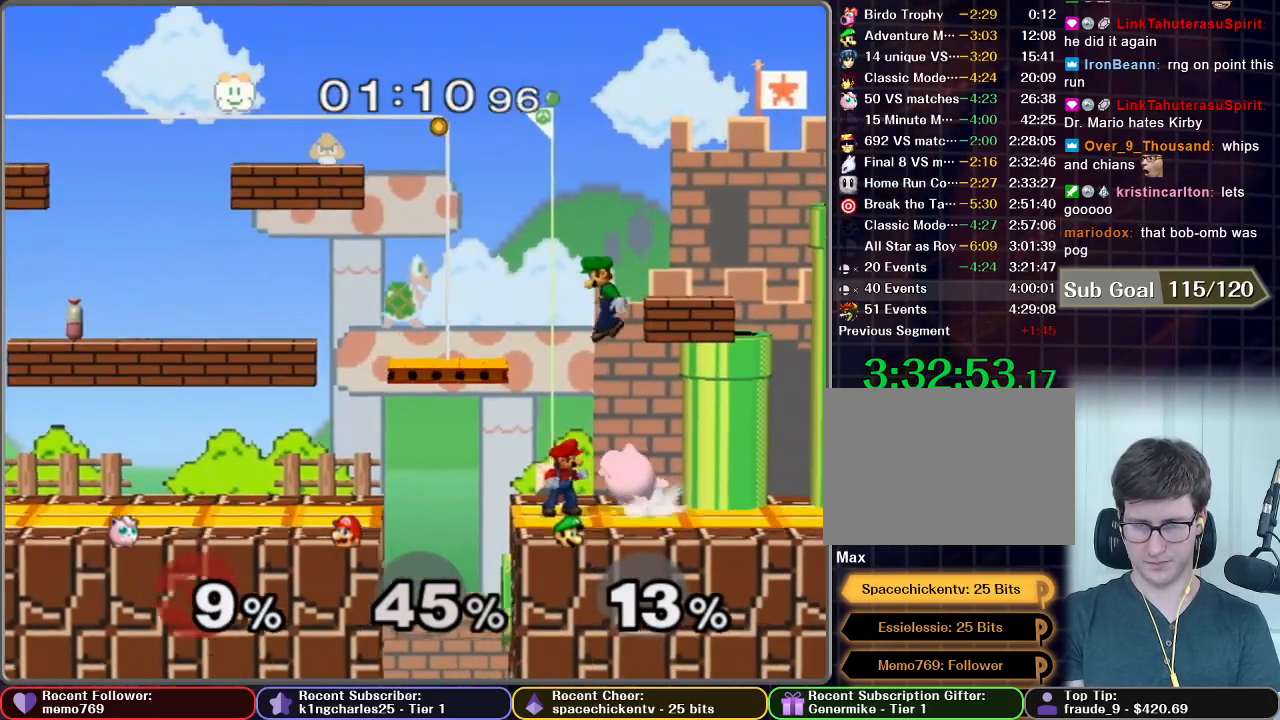
{"buttons": [], "left_stick": "center", "right_stick": "center", "events": [[33, "Z", "down"], [167, "left_stick", "center"], [250, "Z", "up"]]}
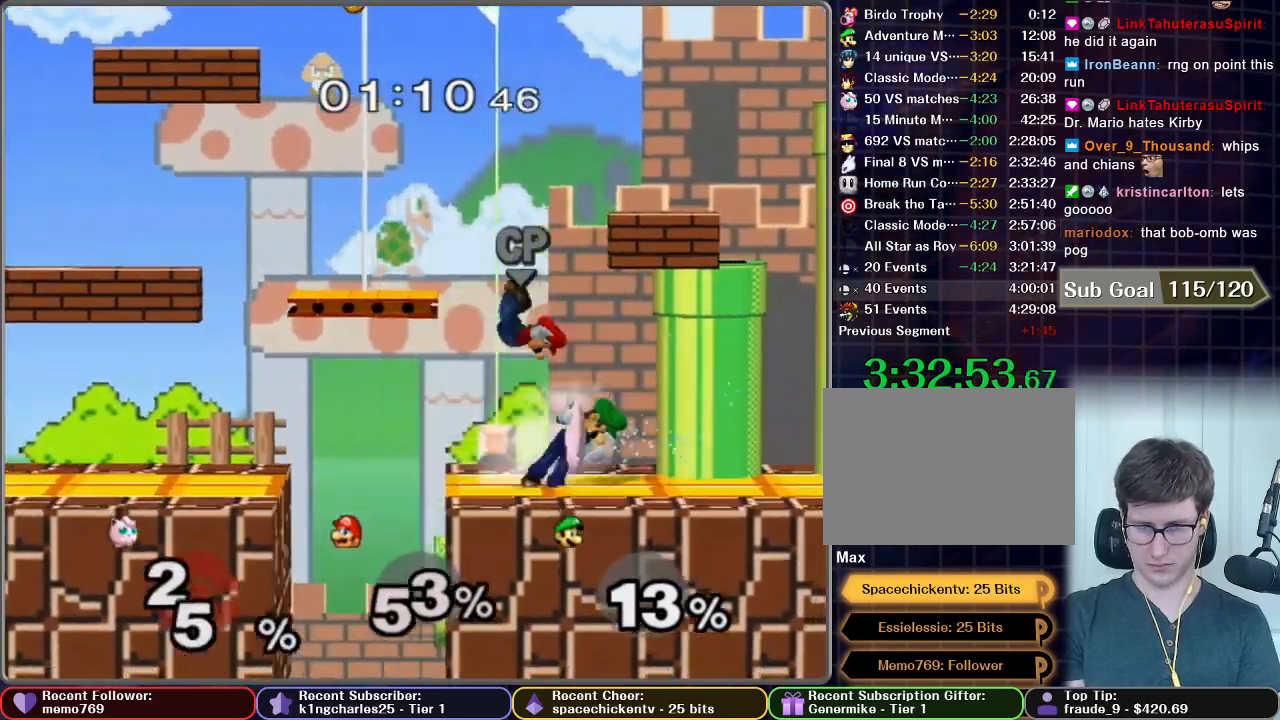
{"buttons": [], "left_stick": "center", "right_stick": "center", "events": [[184, "left_stick", "right"], [317, "left_stick", "center"]]}
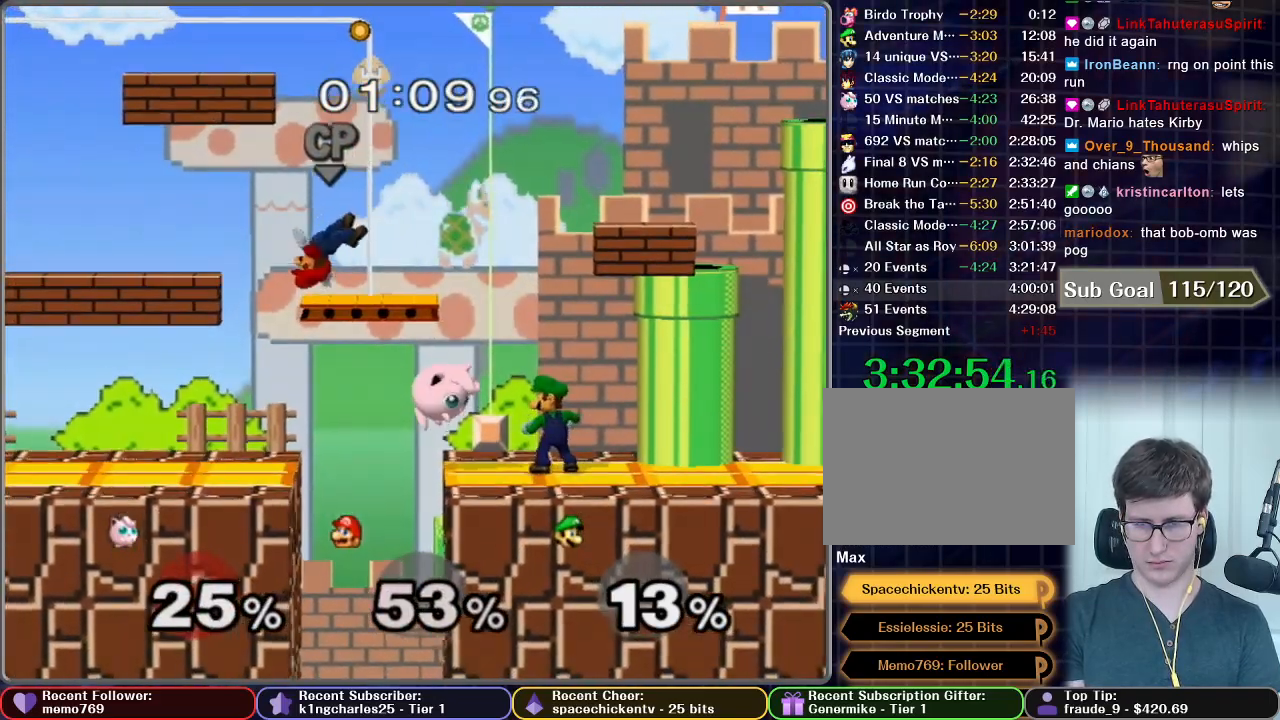
{"buttons": [], "left_stick": "down-right", "right_stick": "center", "events": [[484, "left_stick", "down"], [500, "left_stick", "down-right"]]}
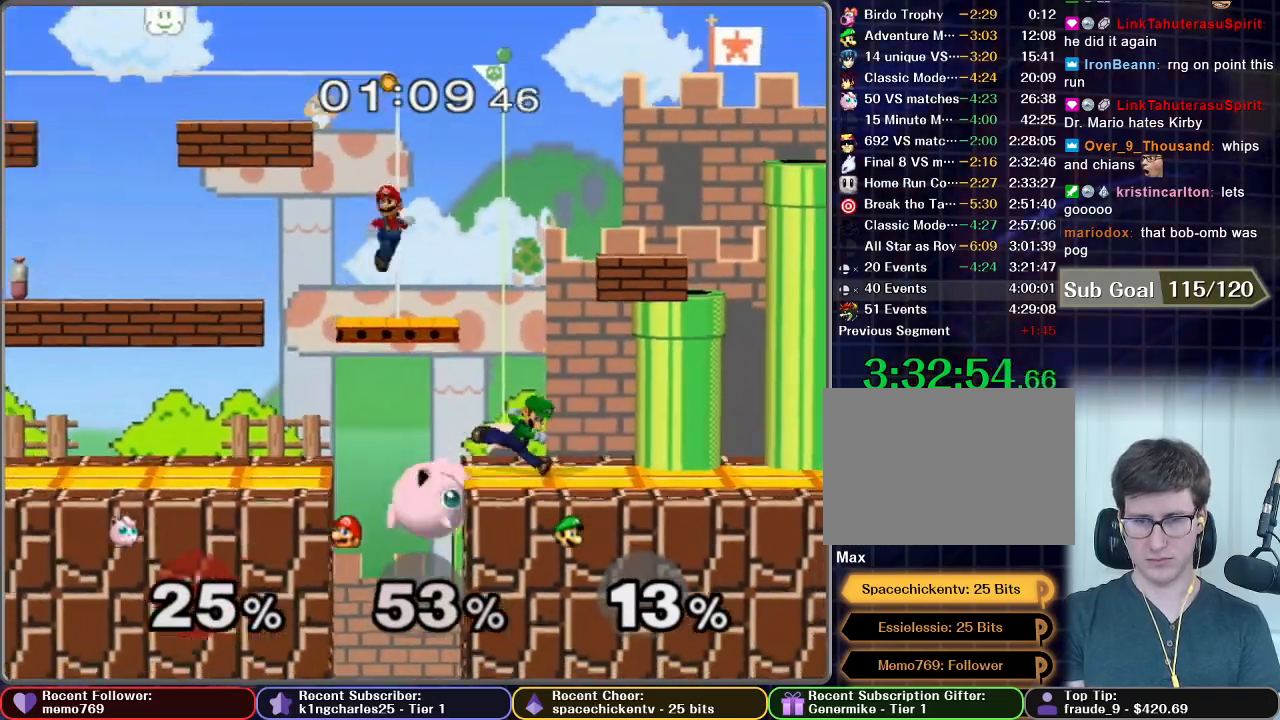
{"buttons": [], "left_stick": "down", "right_stick": "center", "events": [[17, "X", "down"], [100, "left_stick", "right"], [200, "X", "up"], [217, "left_stick", "center"], [317, "left_stick", "right"], [451, "left_stick", "down"]]}
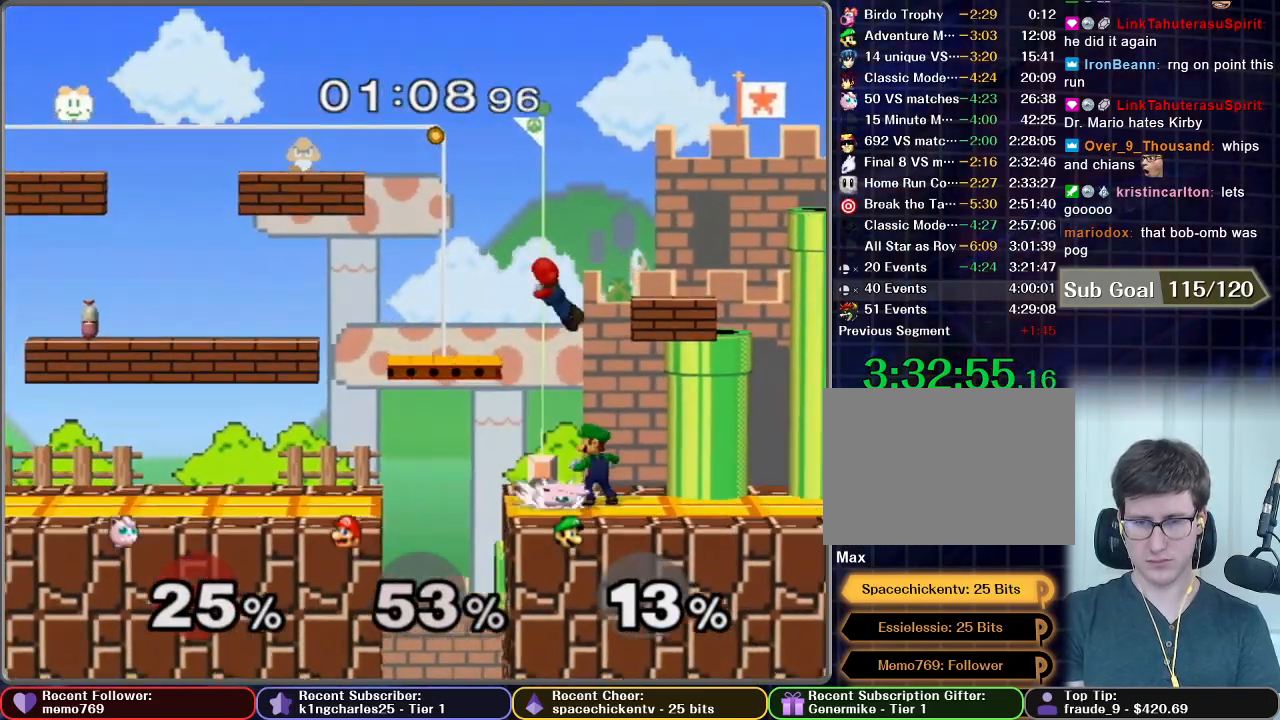
{"buttons": ["B"], "left_stick": "down", "right_stick": "center", "events": [[117, "B", "down"], [167, "B", "up"], [233, "B", "down"], [283, "B", "up"], [333, "B", "down"], [417, "B", "up"], [467, "B", "down"]]}
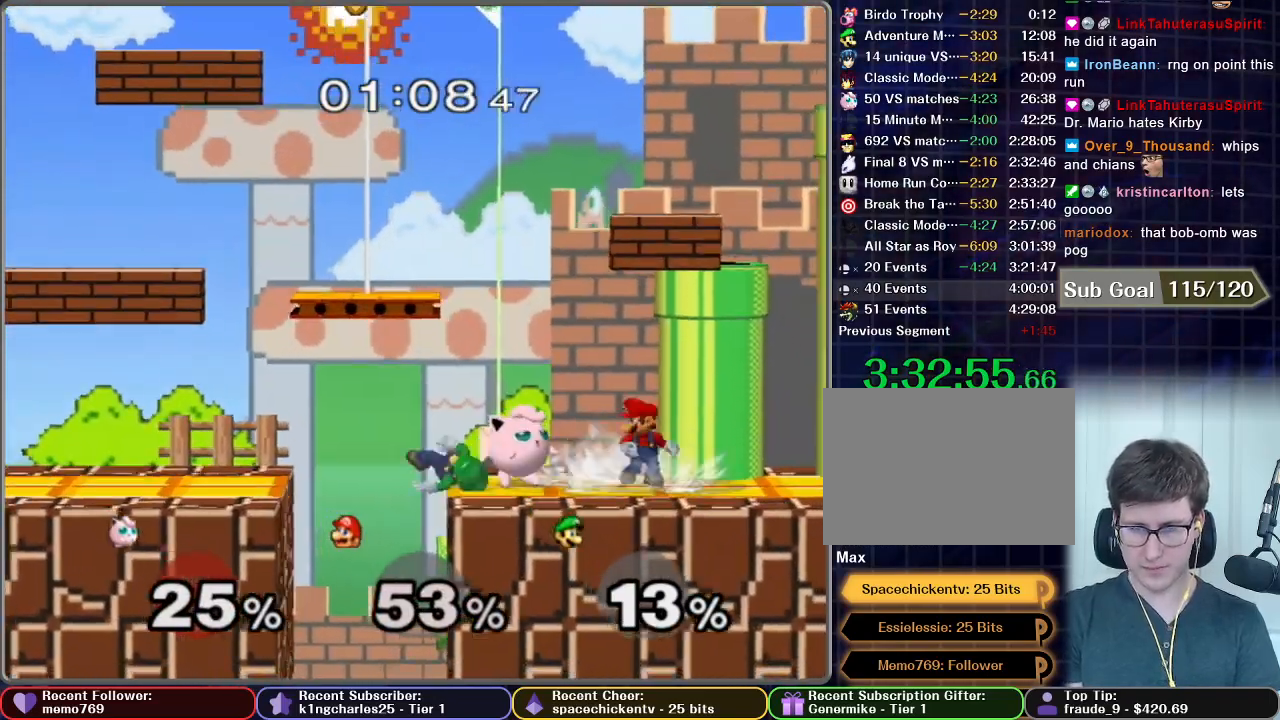
{"buttons": [], "left_stick": "center", "right_stick": "center", "events": [[34, "B", "up"], [34, "left_stick", "down-right"], [100, "B", "down"], [167, "B", "up"], [167, "left_stick", "right"], [301, "left_stick", "center"]]}
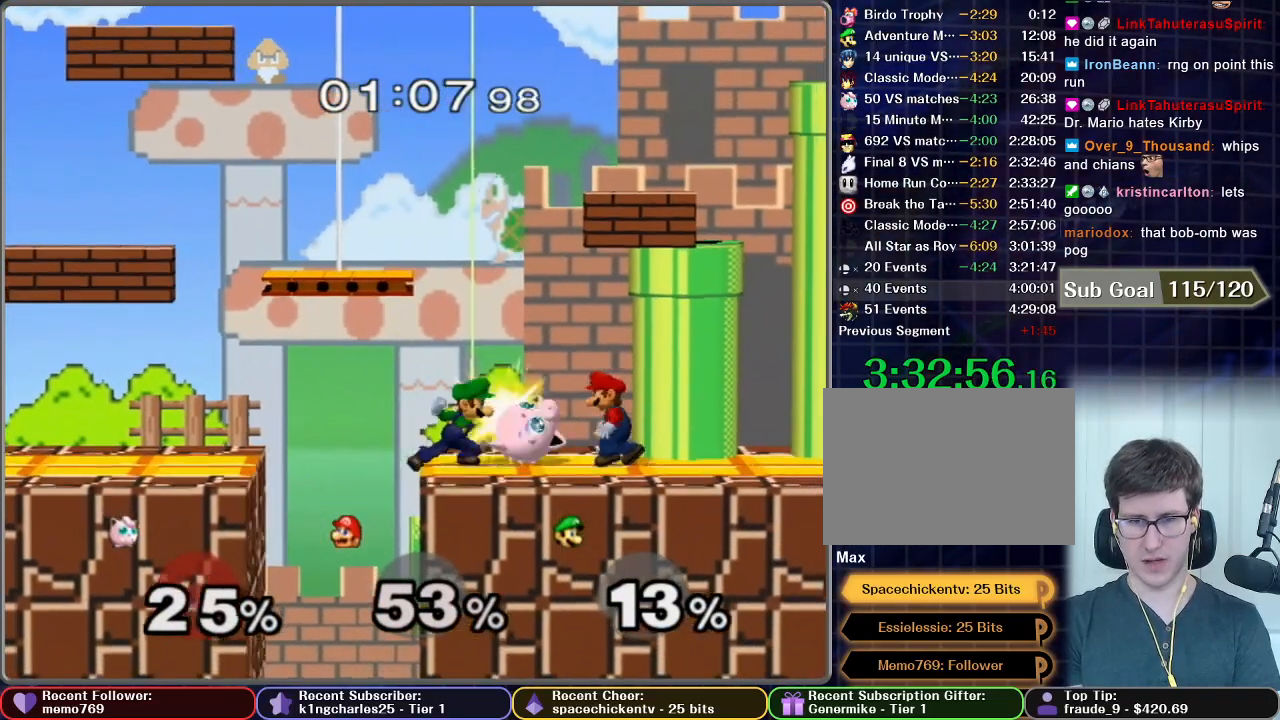
{"buttons": [], "left_stick": "right", "right_stick": "center", "events": [[117, "left_stick", "right"]]}
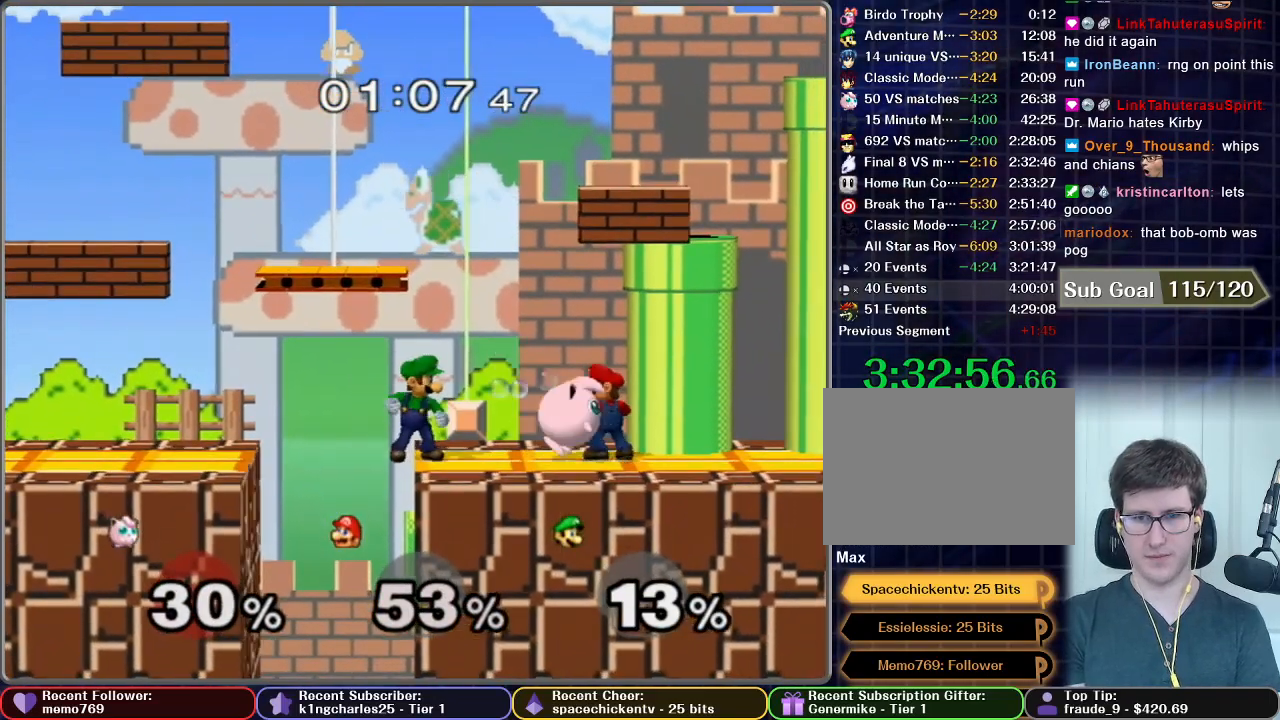
{"buttons": [], "left_stick": "center", "right_stick": "center", "events": [[217, "left_stick", "down"], [251, "X", "down"], [317, "X", "up"], [367, "left_stick", "left"], [467, "left_stick", "center"]]}
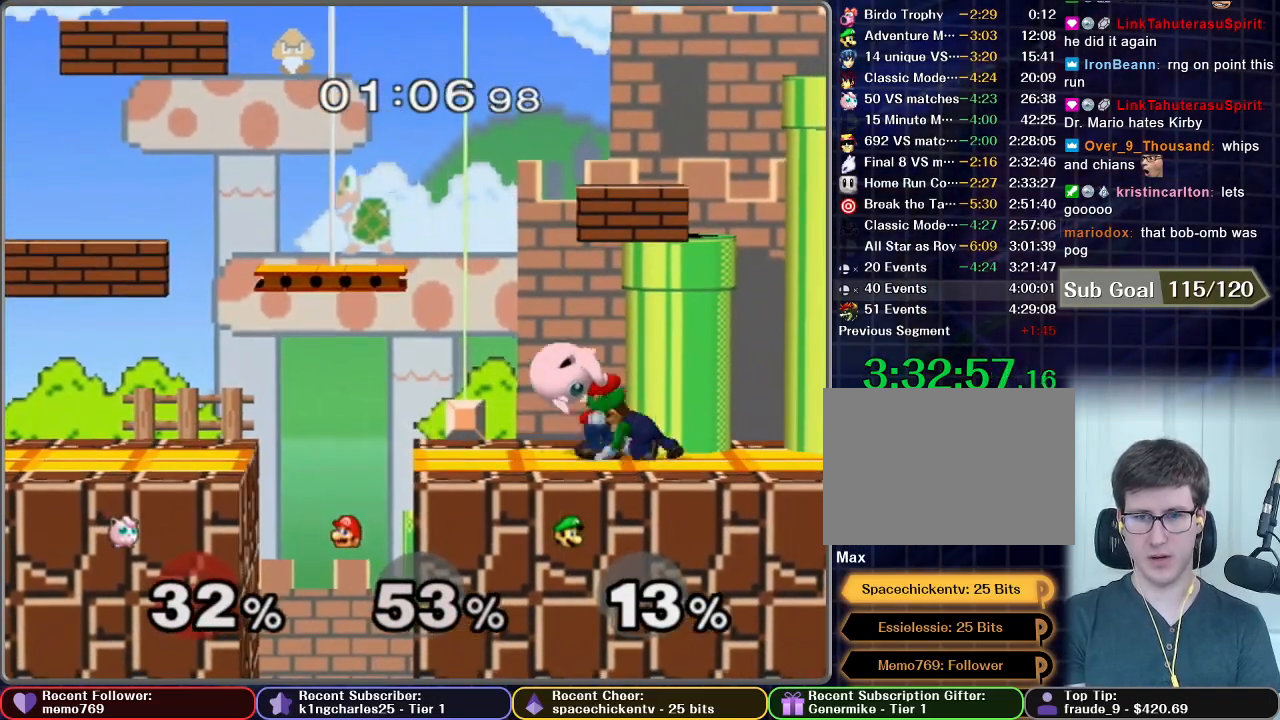
{"buttons": ["B"], "left_stick": "down", "right_stick": "center", "events": [[167, "left_stick", "right"], [484, "left_stick", "down"], [500, "B", "down"]]}
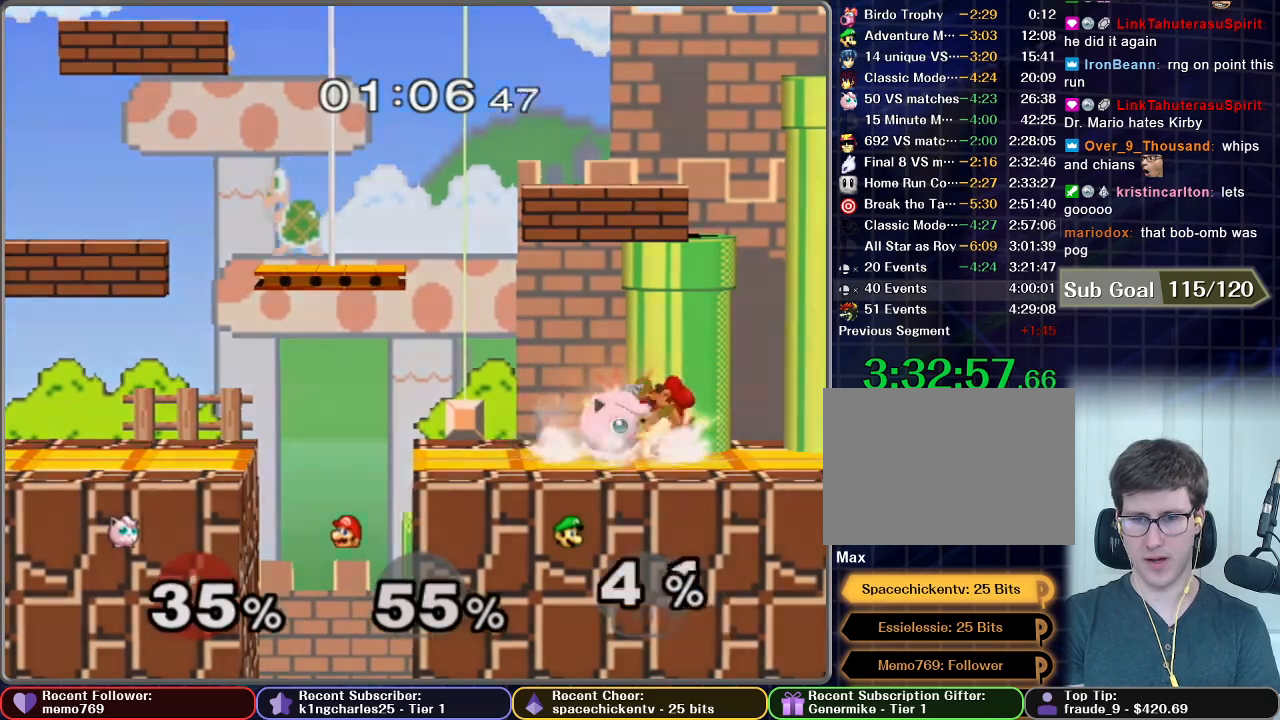
{"buttons": [], "left_stick": "down", "right_stick": "center", "events": [[84, "B", "up"], [234, "B", "down"], [301, "B", "up"]]}
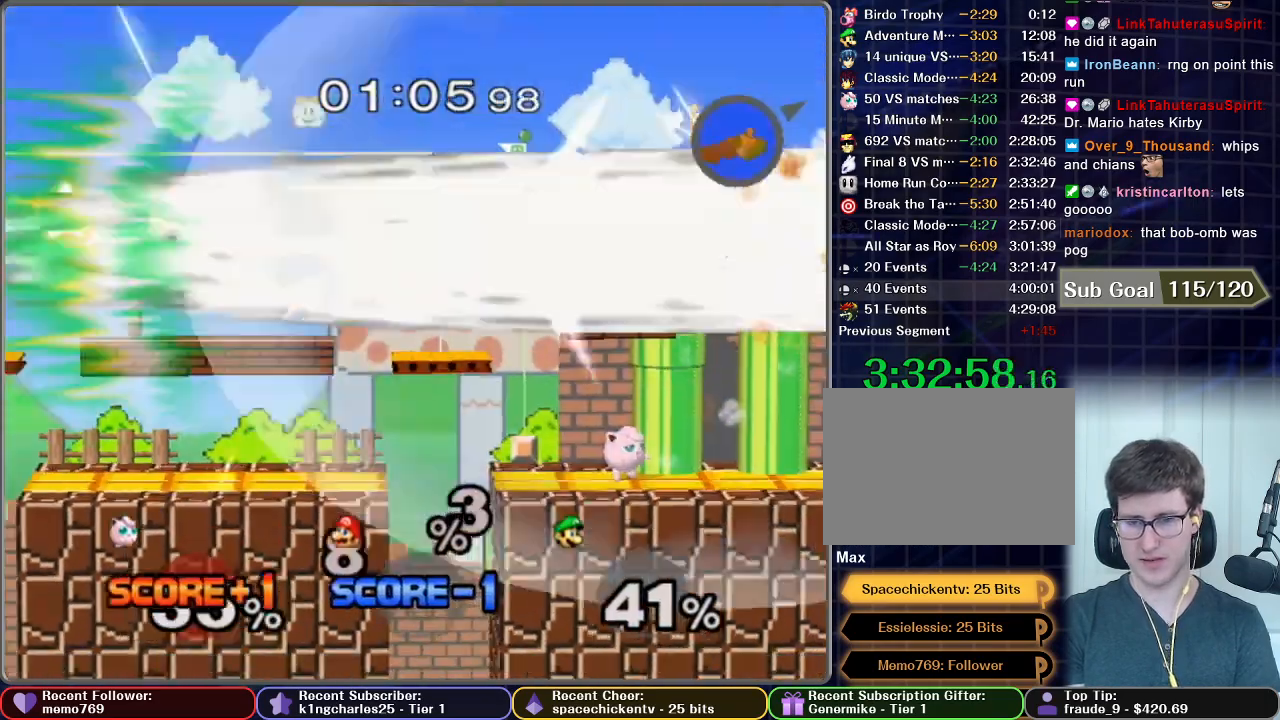
{"buttons": [], "left_stick": "center", "right_stick": "center", "events": [[450, "left_stick", "center"]]}
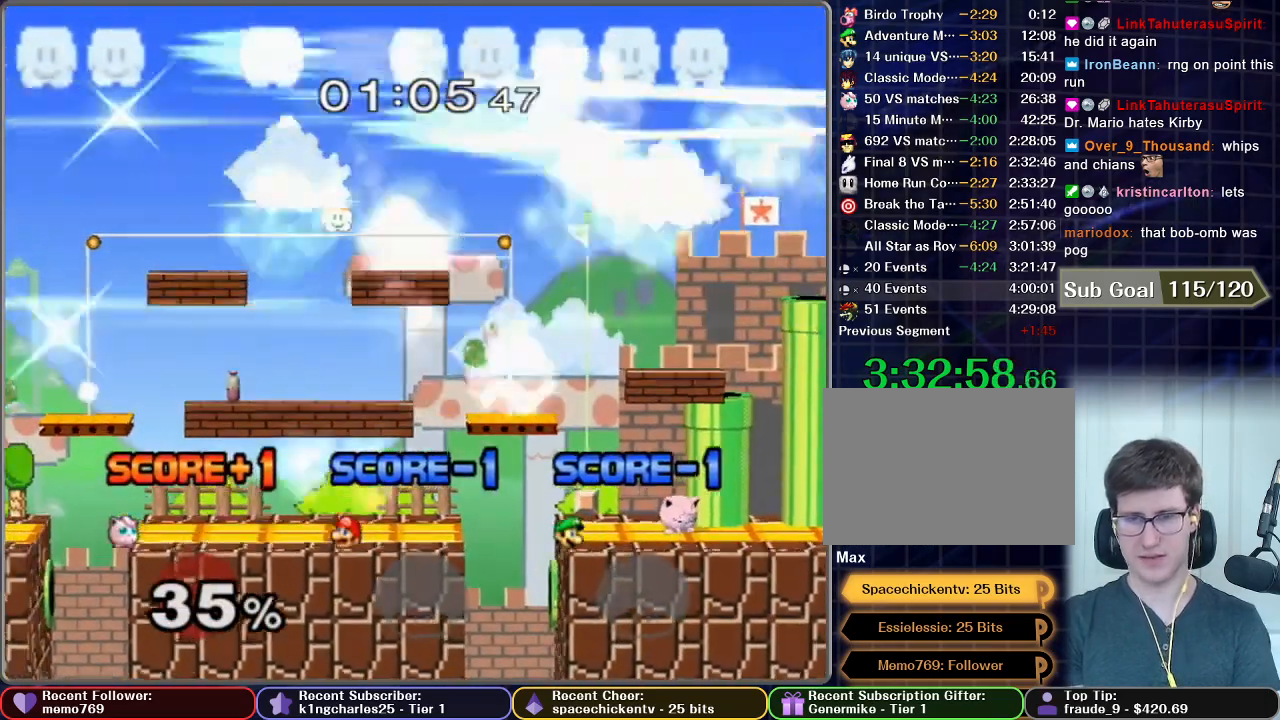
{"buttons": [], "left_stick": "center", "right_stick": "center", "events": []}
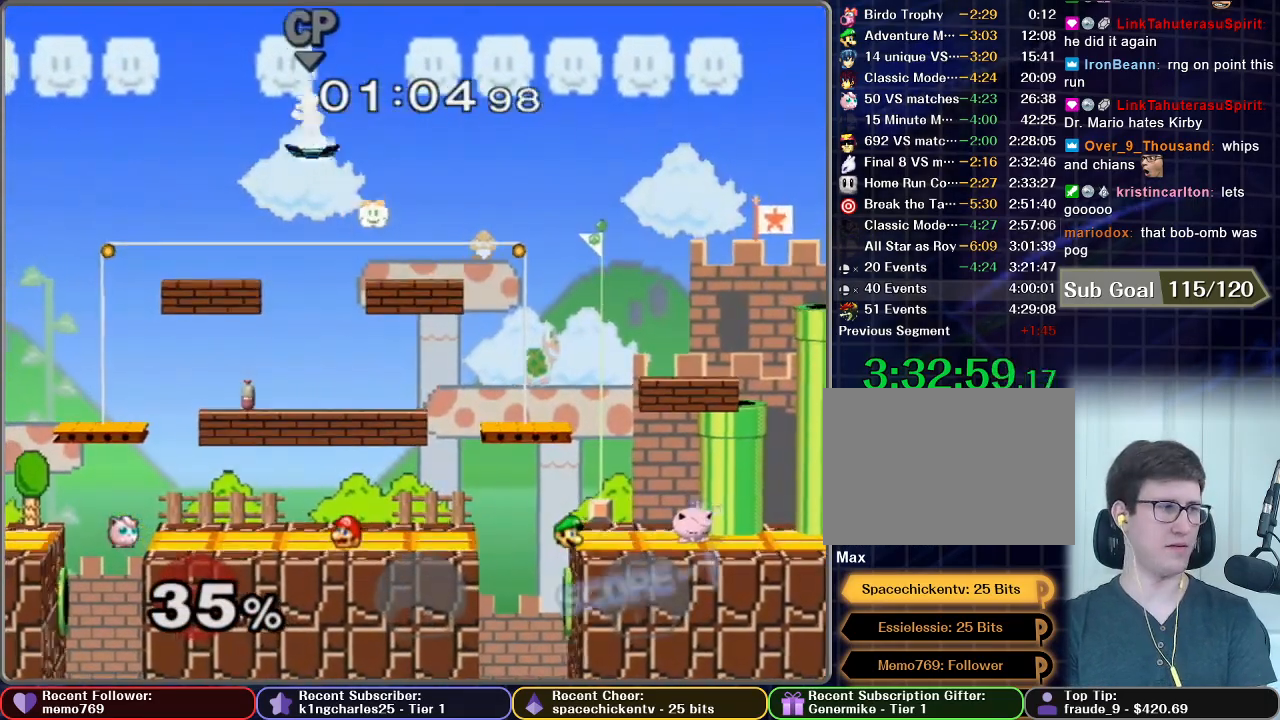
{"buttons": [], "left_stick": "center", "right_stick": "center", "events": []}
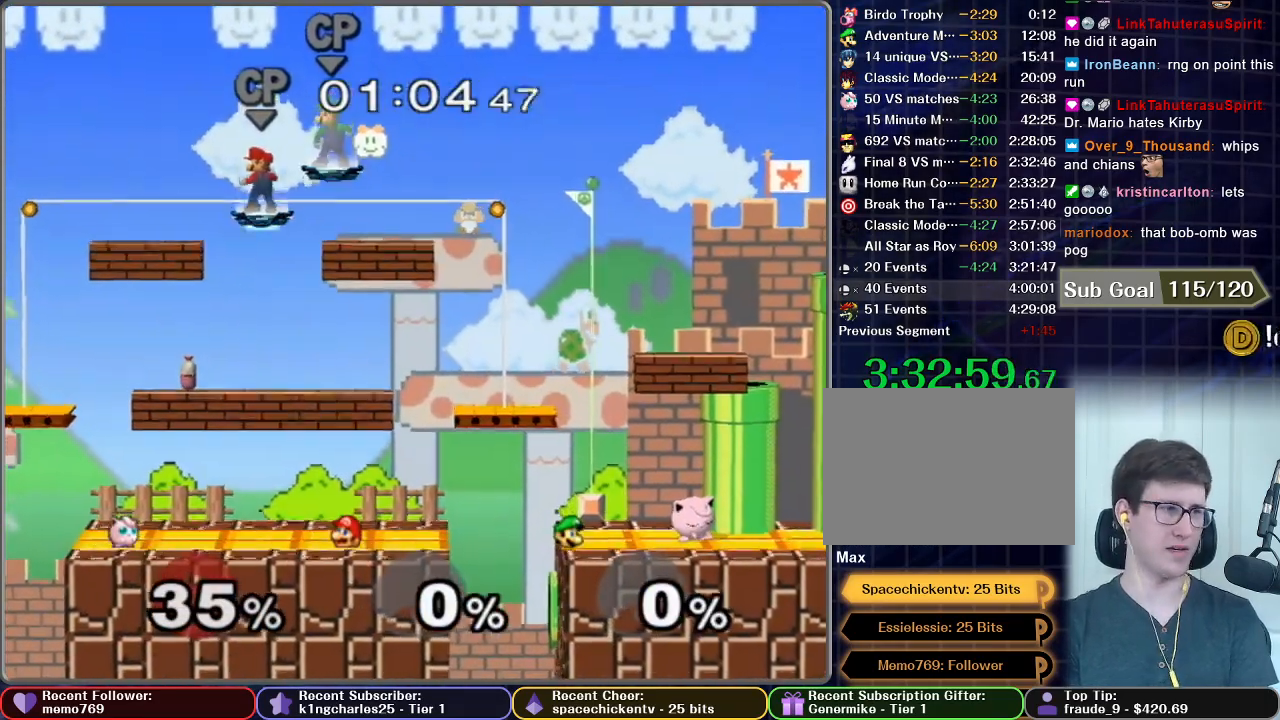
{"buttons": [], "left_stick": "center", "right_stick": "center", "events": []}
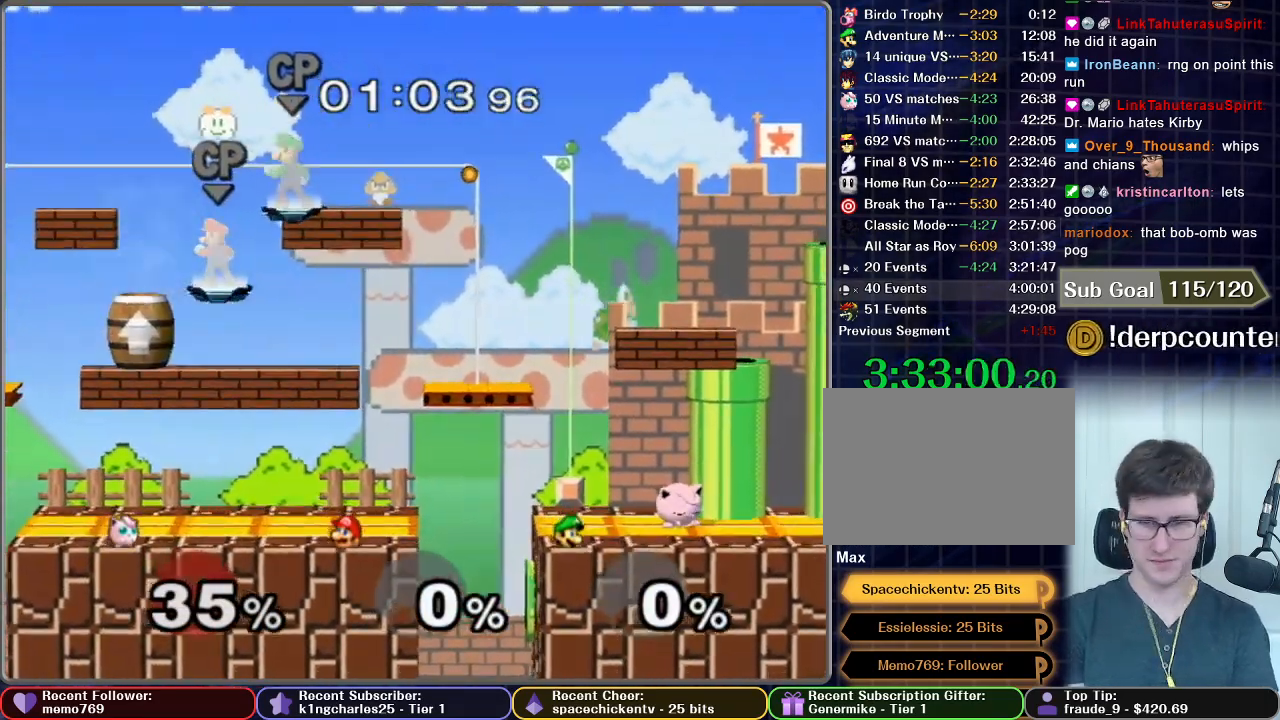
{"buttons": [], "left_stick": "center", "right_stick": "center", "events": []}
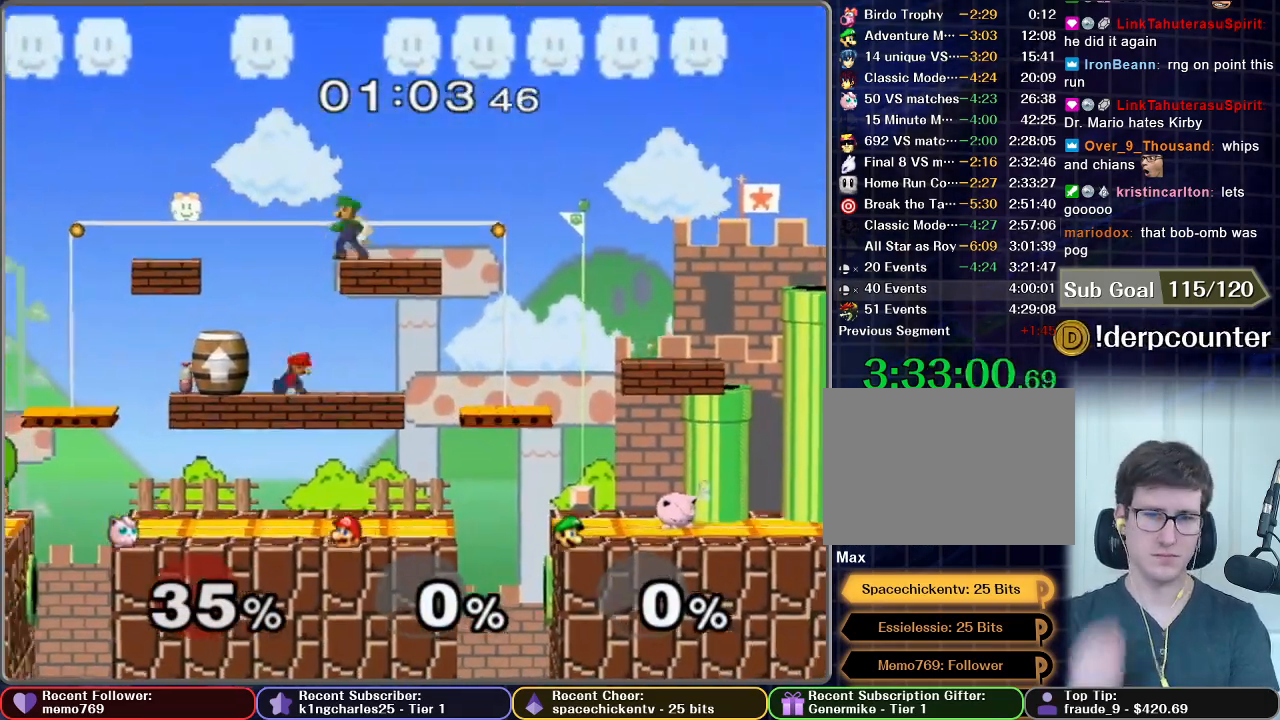
{"buttons": [], "left_stick": "center", "right_stick": "center", "events": []}
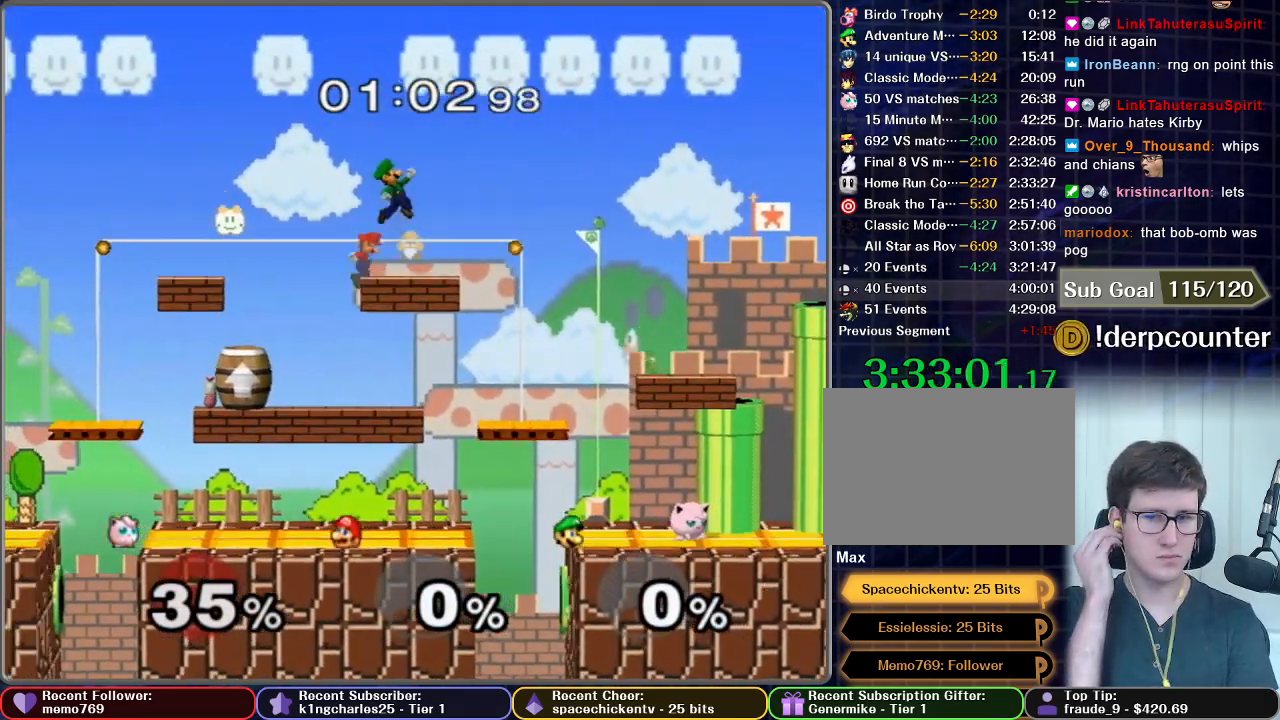
{"buttons": [], "left_stick": "center", "right_stick": "center", "events": []}
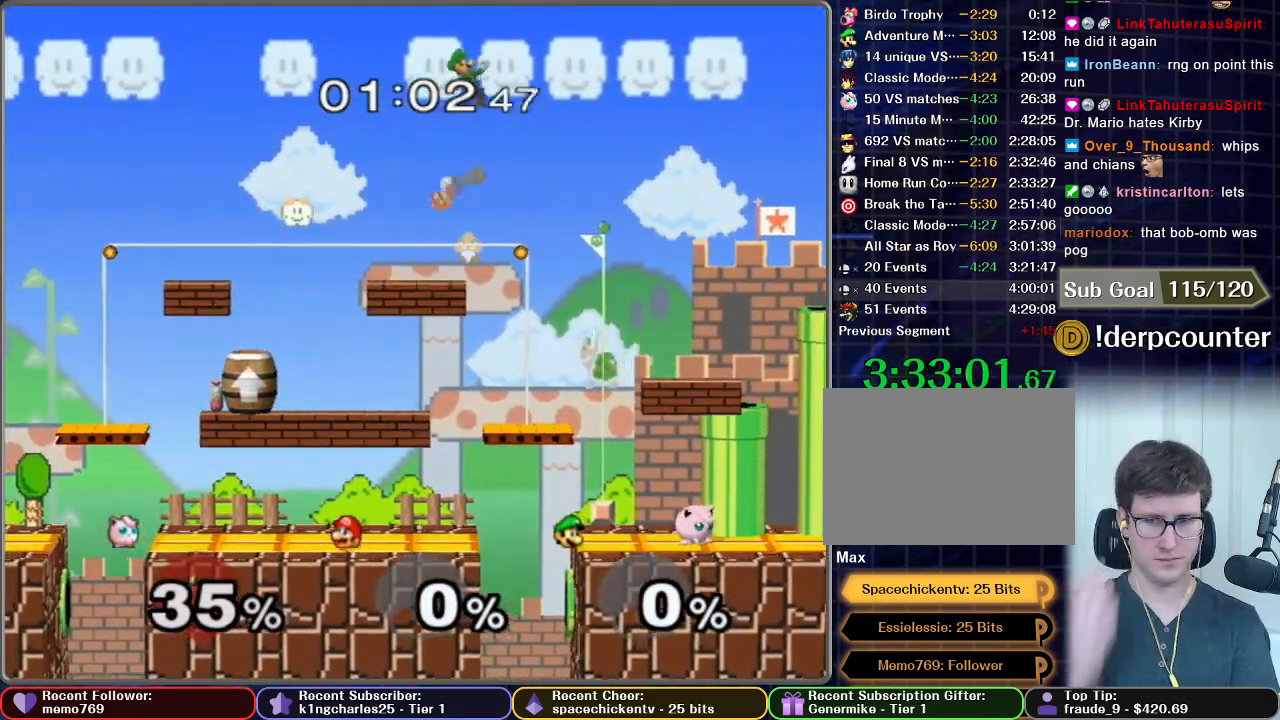
{"buttons": [], "left_stick": "center", "right_stick": "center", "events": []}
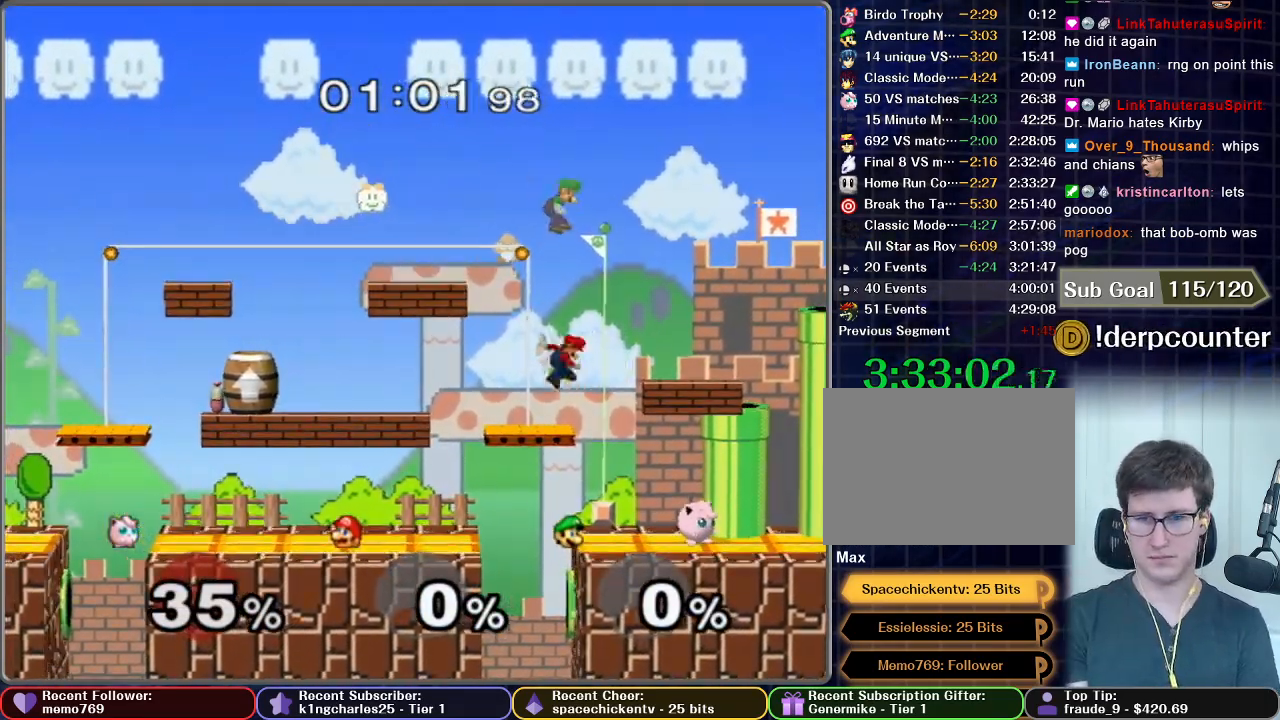
{"buttons": ["A"], "left_stick": "up", "right_stick": "center", "events": [[350, "A", "down"], [350, "left_stick", "up"], [434, "A", "up"], [467, "A", "down"]]}
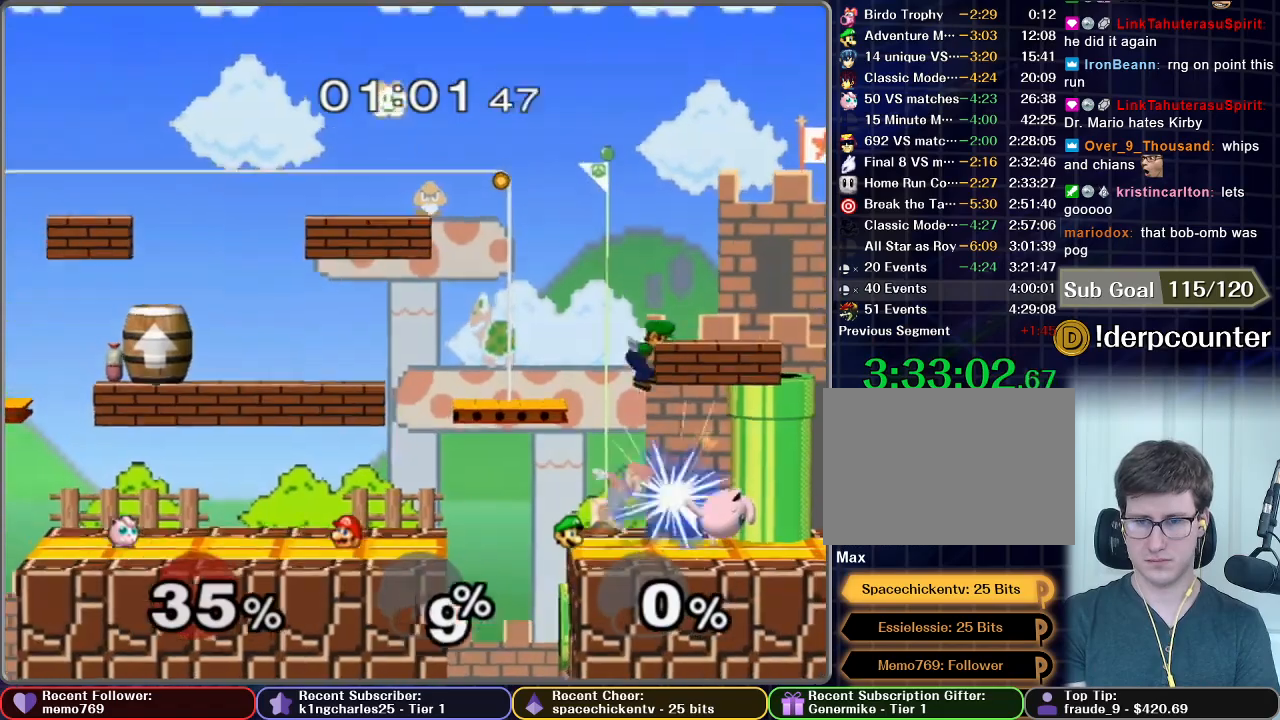
{"buttons": [], "left_stick": "up", "right_stick": "center", "events": [[66, "A", "up"], [116, "A", "down"], [200, "A", "up"], [266, "A", "down"], [317, "A", "up"], [433, "A", "down"], [467, "A", "up"]]}
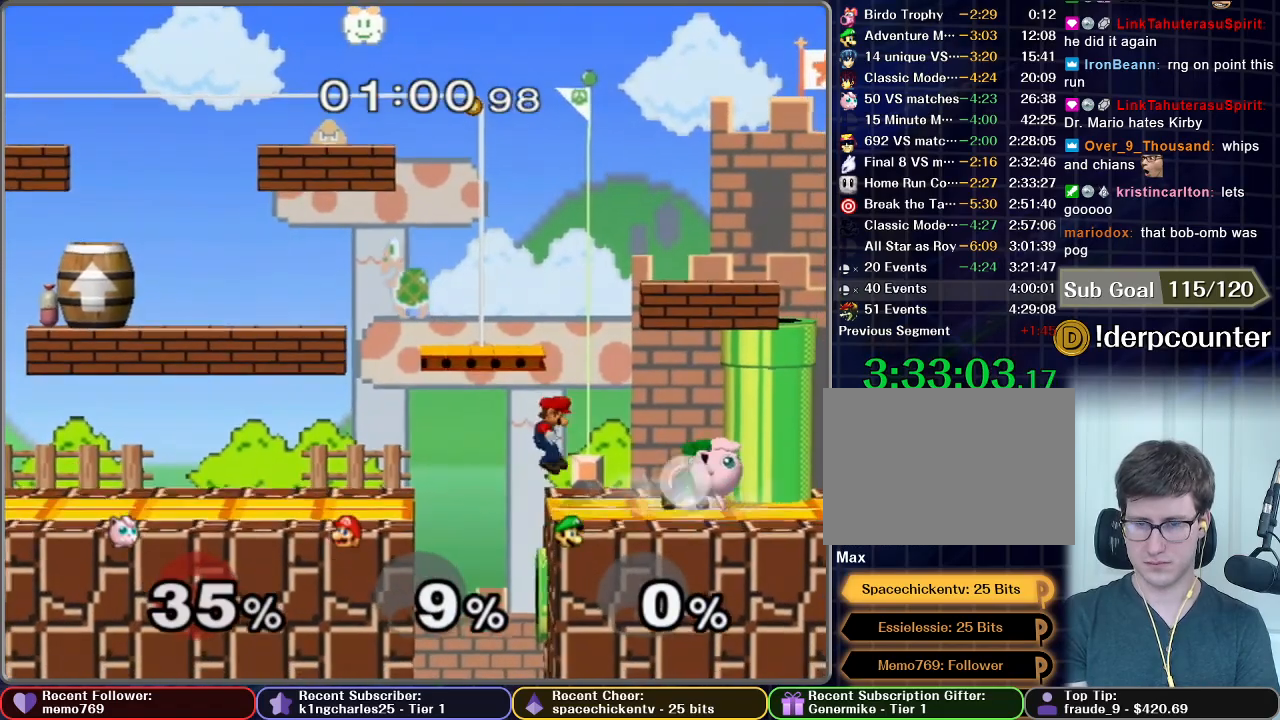
{"buttons": ["A"], "left_stick": "up", "right_stick": "center", "events": [[50, "A", "down"], [134, "A", "up"], [200, "A", "down"], [234, "A", "up"], [334, "A", "down"], [384, "A", "up"], [467, "A", "down"]]}
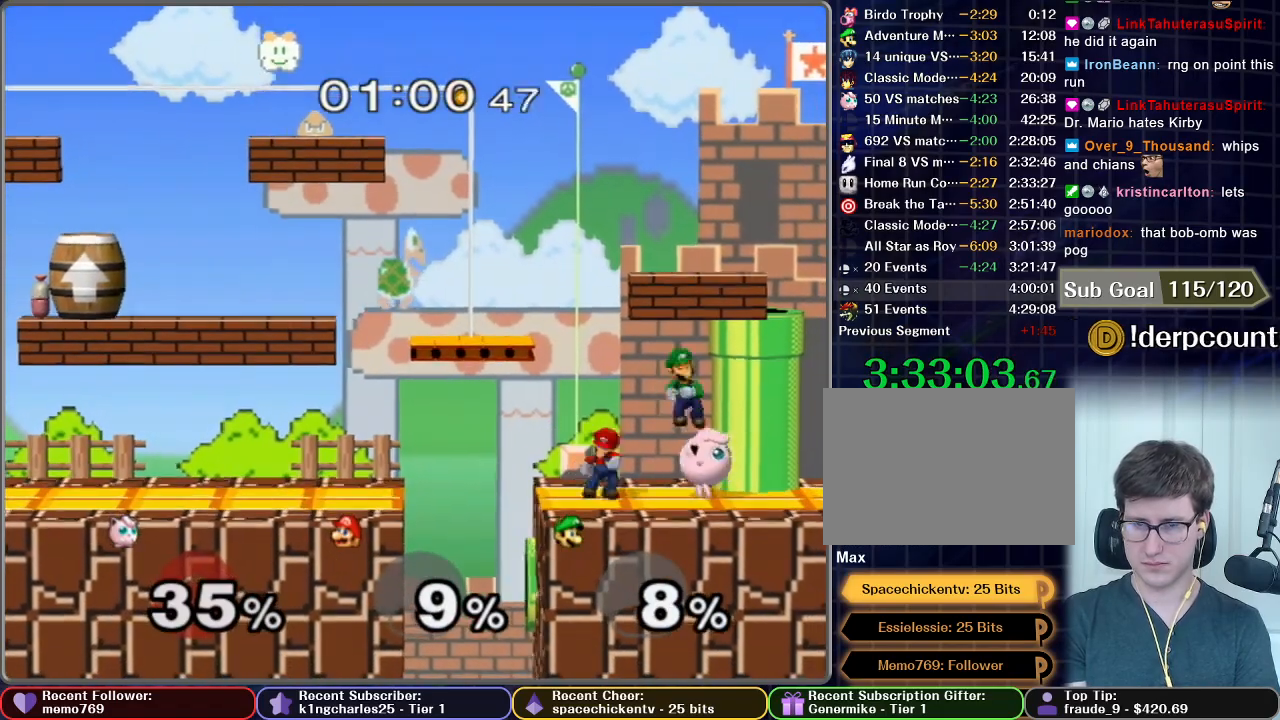
{"buttons": [], "left_stick": "up", "right_stick": "center", "events": [[33, "A", "up"], [267, "A", "down"], [317, "A", "up"], [400, "A", "down"], [450, "A", "up"]]}
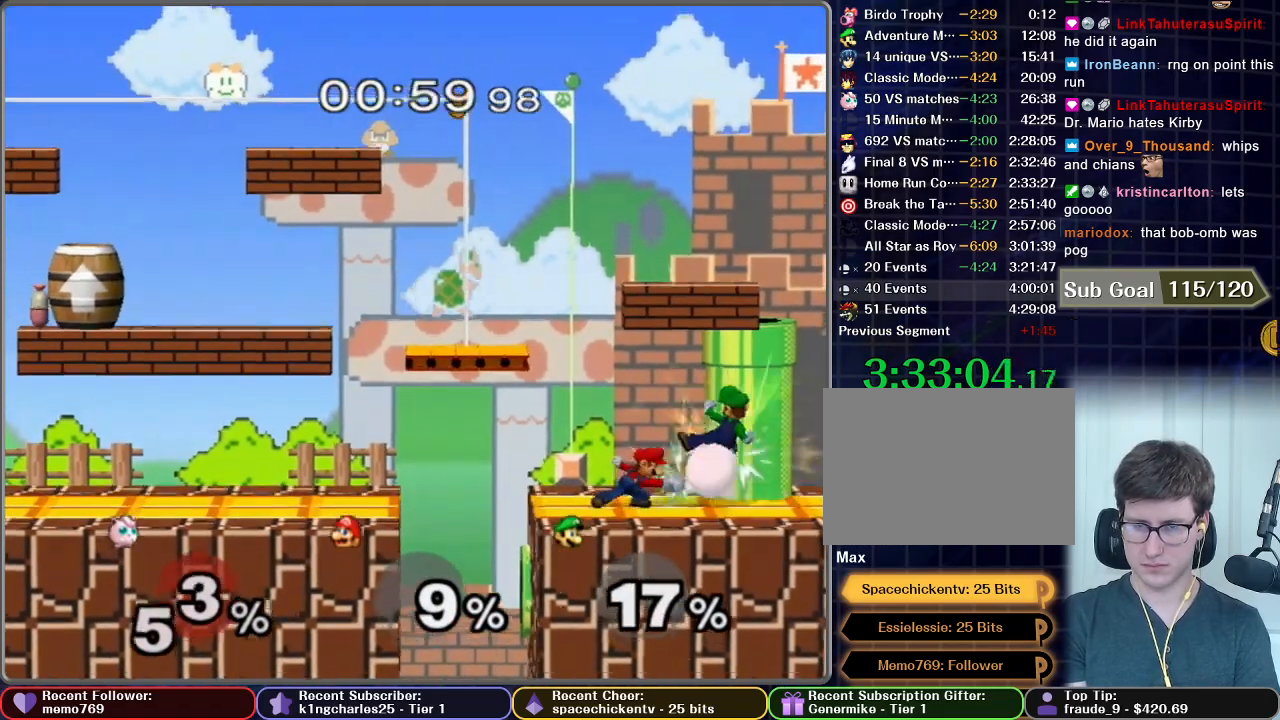
{"buttons": [], "left_stick": "up", "right_stick": "center", "events": []}